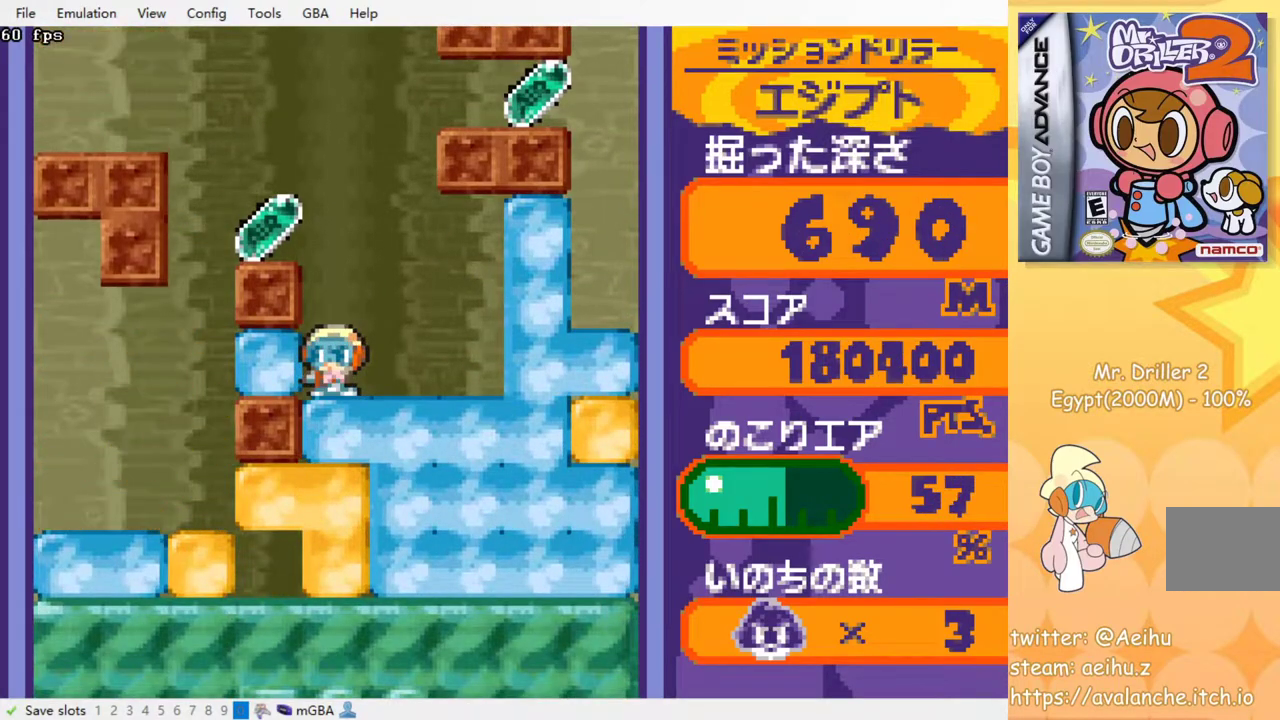
Gameplay with a controller (PlayStation layout); each line is a JSON object with the inputs held at the frame after it. "events" lists button and stick changes between this image and that frame as [ms after this image, input, new state], when the widget could be followed in between. Not read: L3 R3 left_stick right_stick.
{"buttons": ["SQUARE"], "events": [[283, "DPAD_LEFT", "down"], [467, "SQUARE", "down"], [500, "DPAD_LEFT", "up"]]}
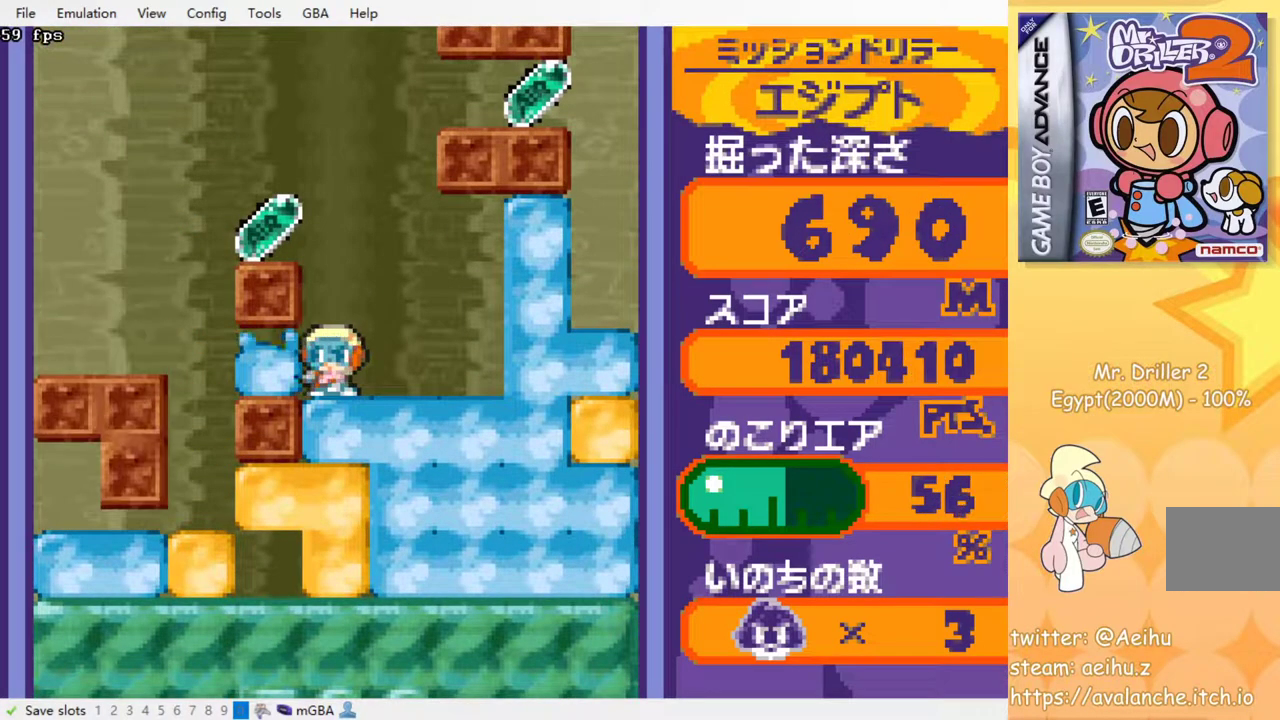
{"buttons": [], "events": [[50, "SQUARE", "up"]]}
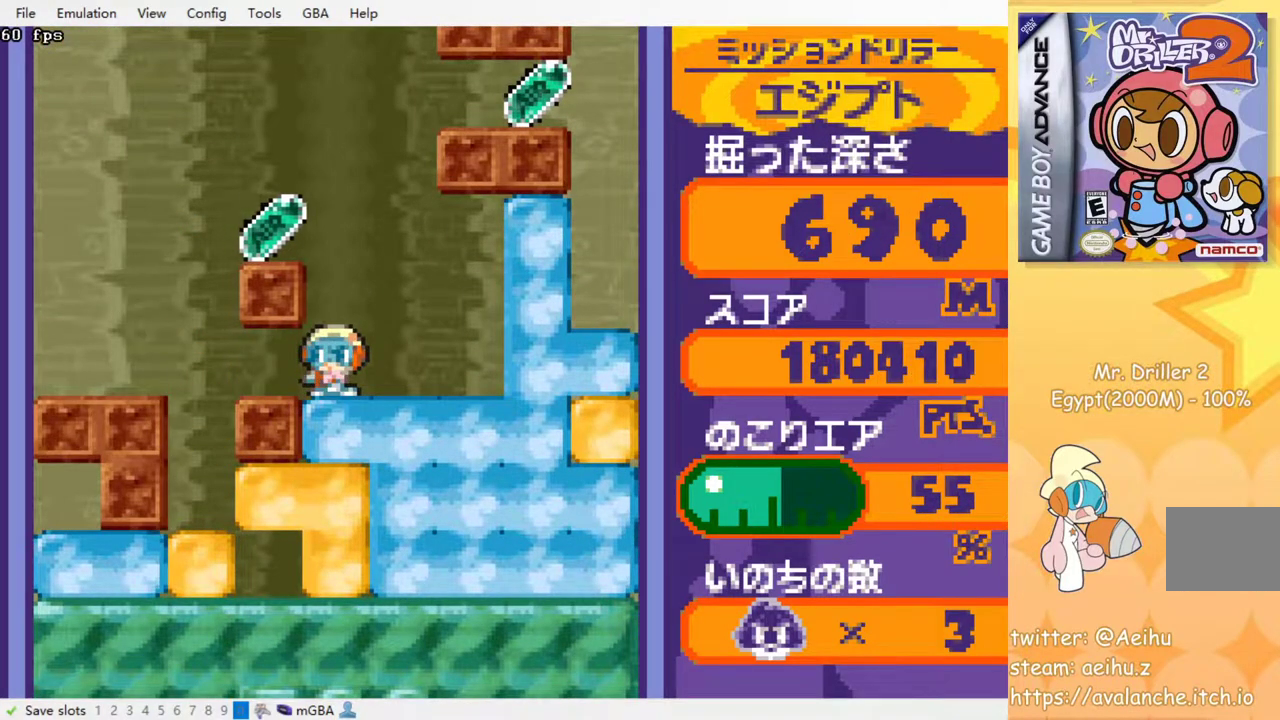
{"buttons": [], "events": []}
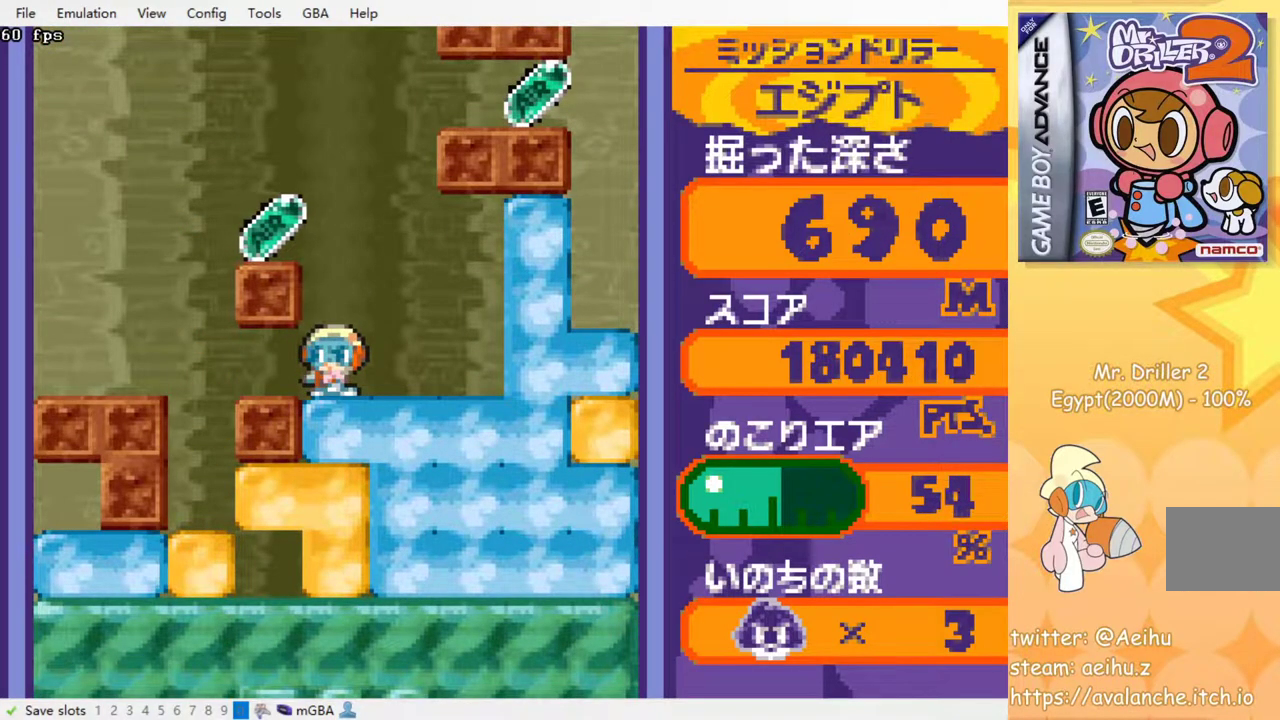
{"buttons": [], "events": []}
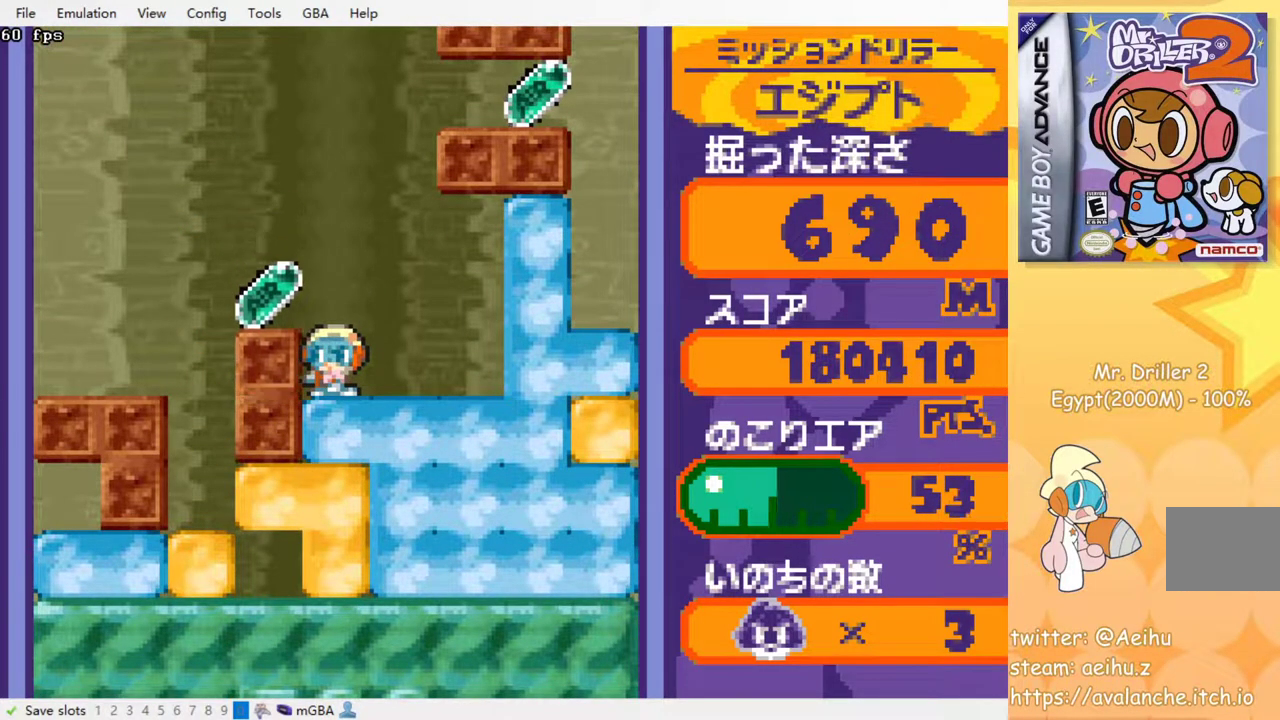
{"buttons": ["DPAD_RIGHT"], "events": [[50, "DPAD_LEFT", "down"], [417, "DPAD_LEFT", "up"], [467, "DPAD_RIGHT", "down"]]}
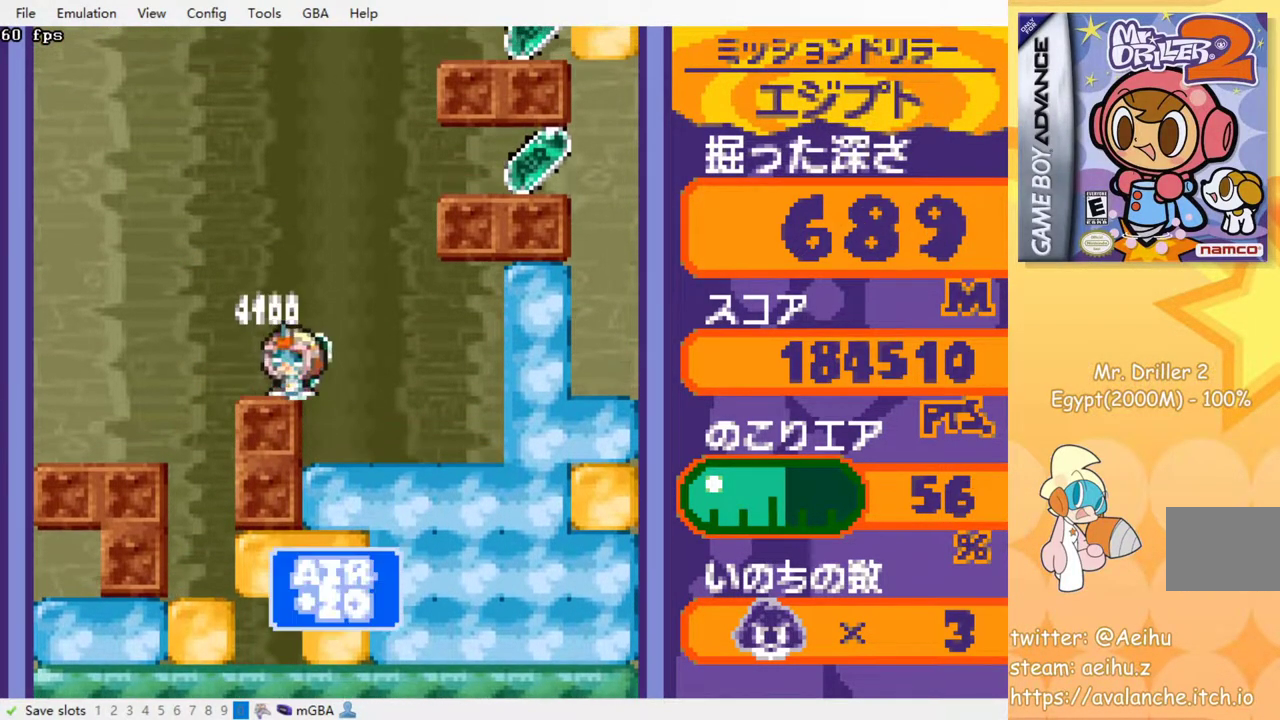
{"buttons": [], "events": [[117, "DPAD_DOWN", "down"], [117, "DPAD_RIGHT", "up"], [250, "SQUARE", "down"], [400, "DPAD_DOWN", "up"], [400, "SQUARE", "up"]]}
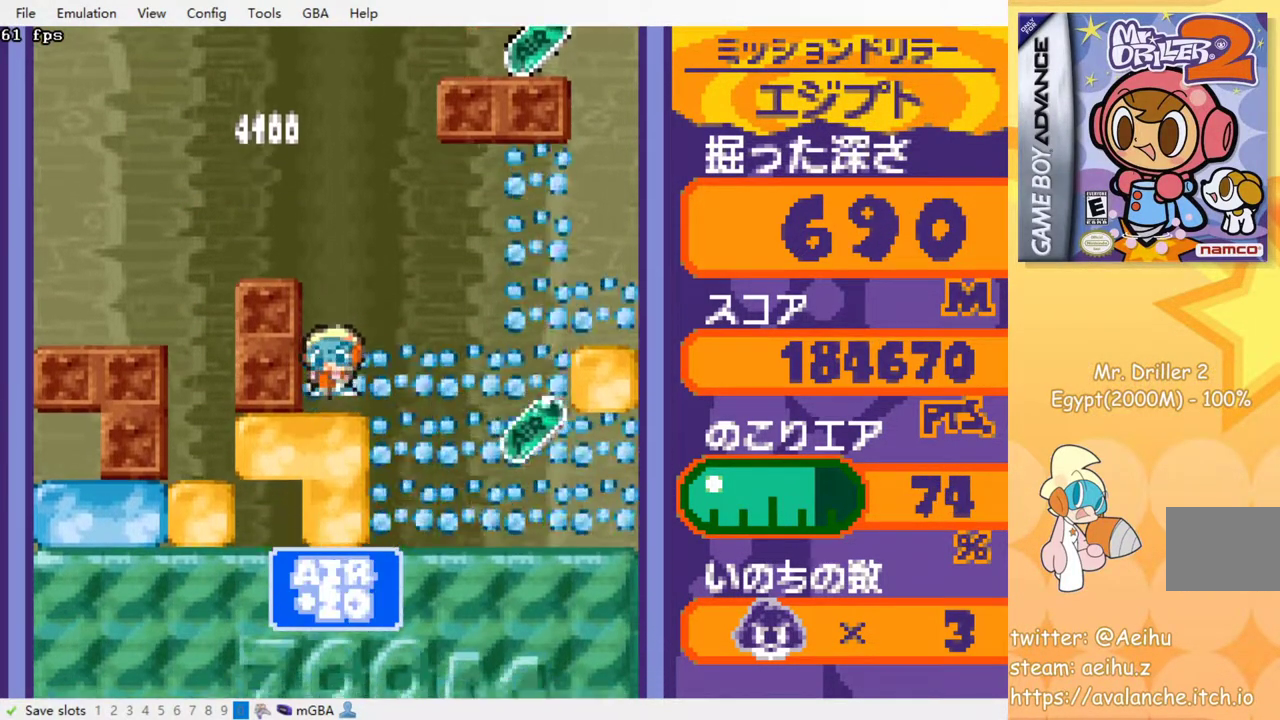
{"buttons": [], "events": []}
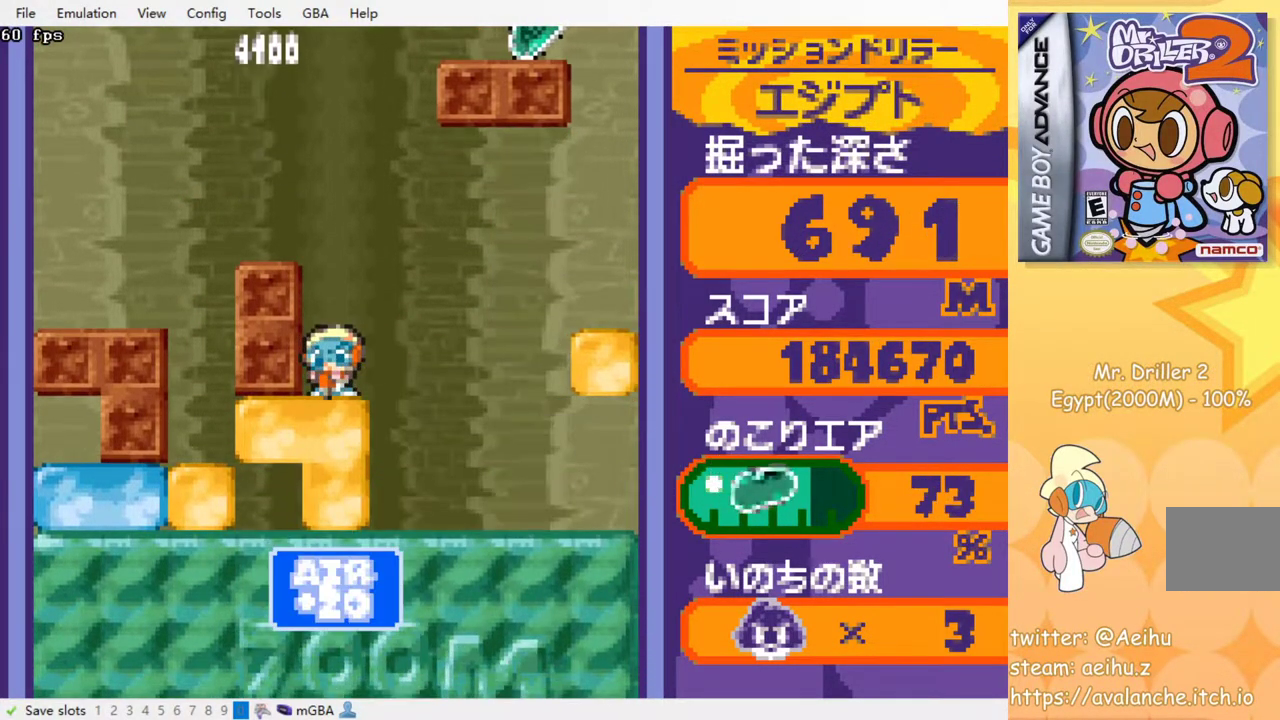
{"buttons": [], "events": []}
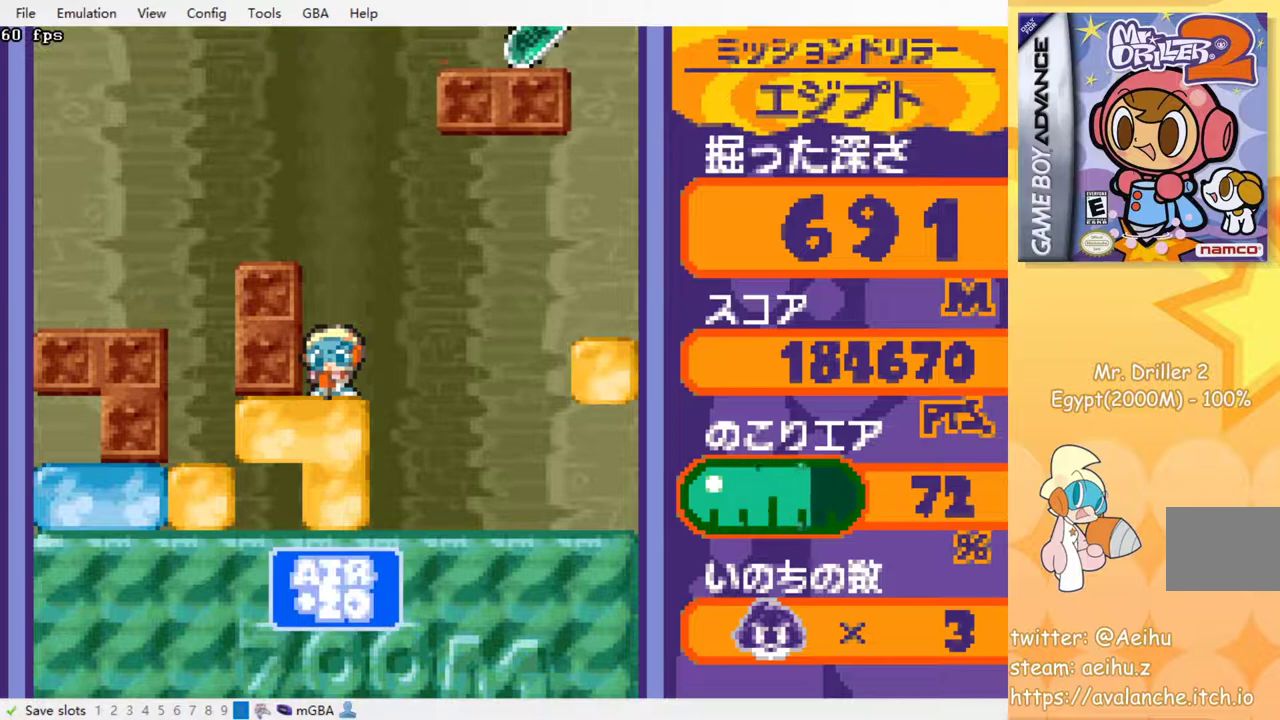
{"buttons": [], "events": []}
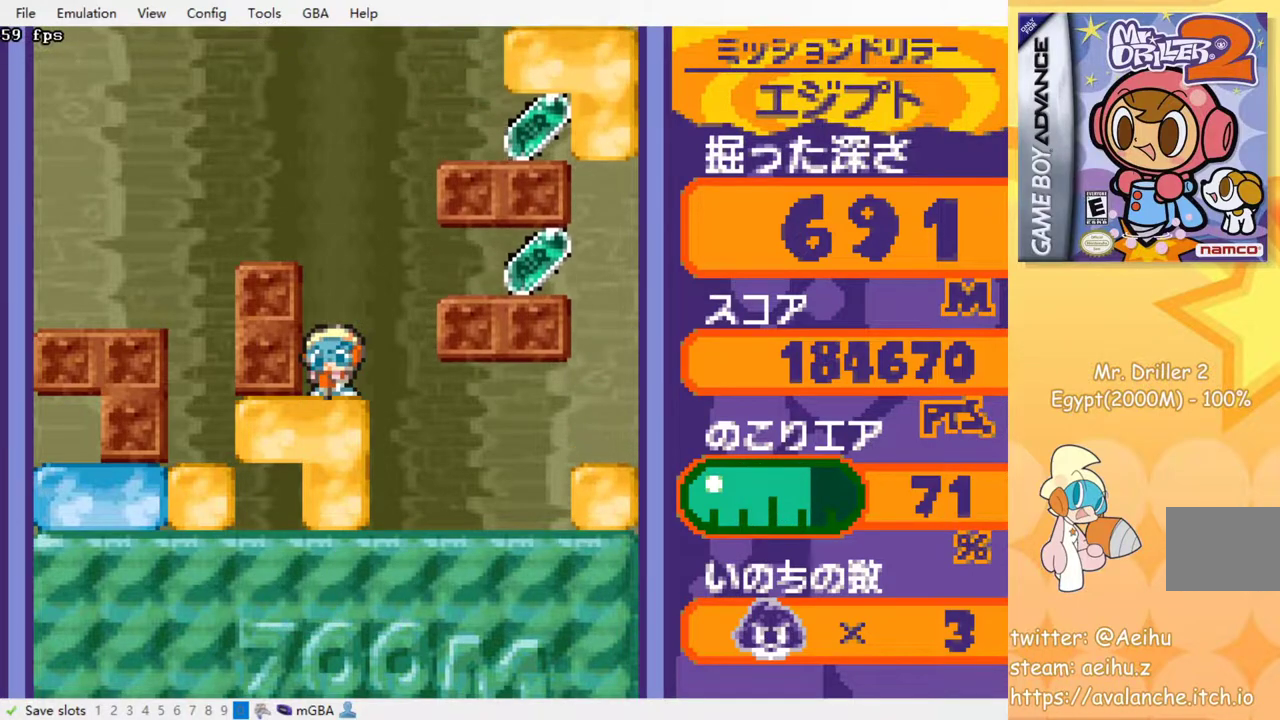
{"buttons": [], "events": []}
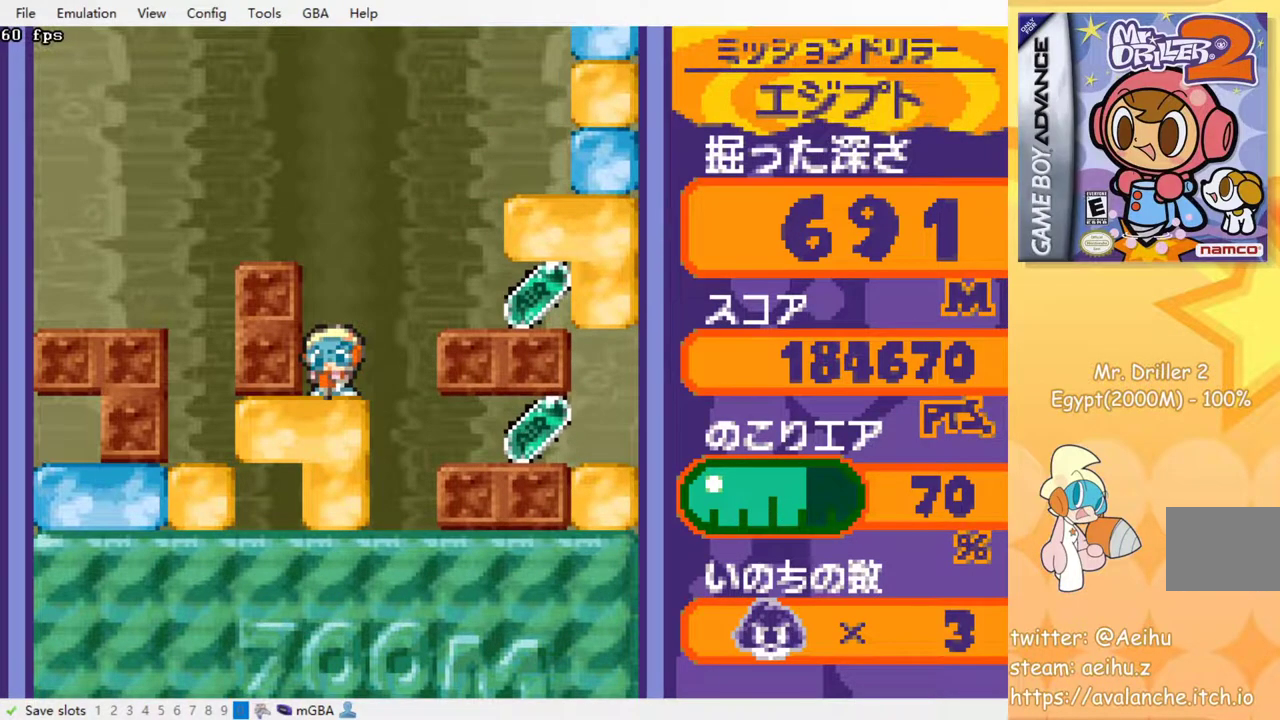
{"buttons": ["DPAD_RIGHT"], "events": [[133, "DPAD_RIGHT", "down"]]}
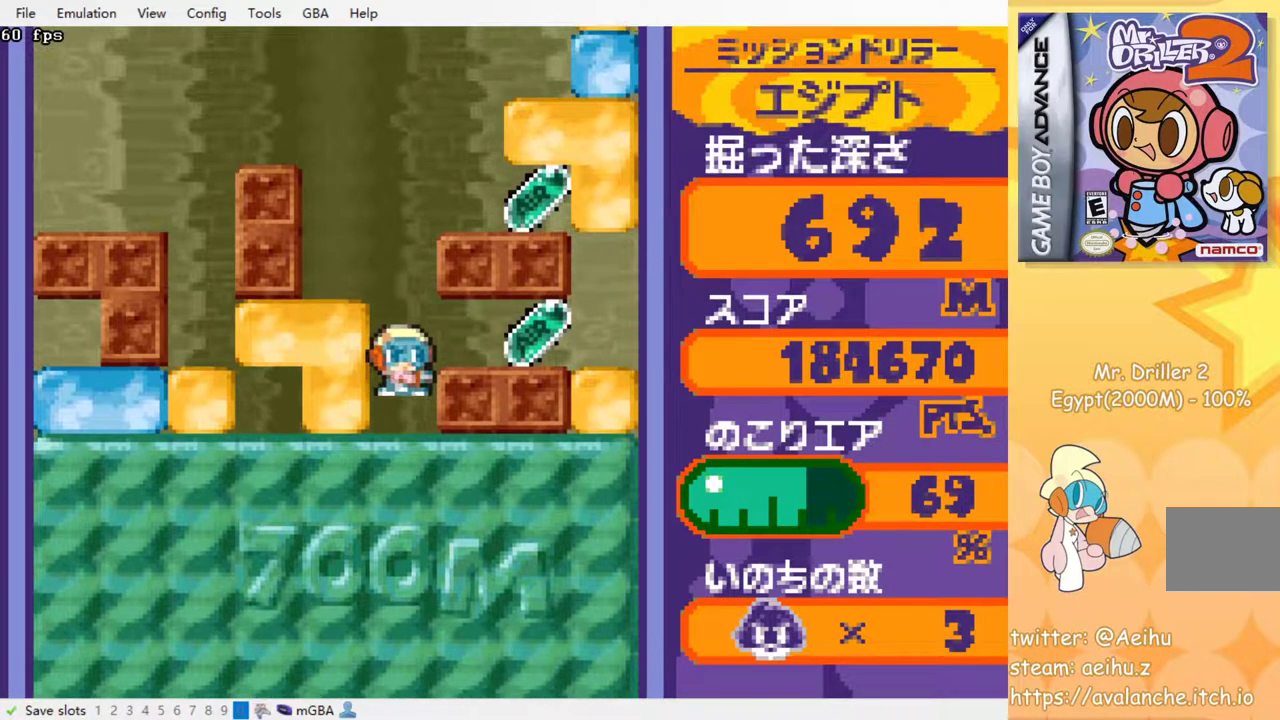
{"buttons": ["DPAD_RIGHT"], "events": []}
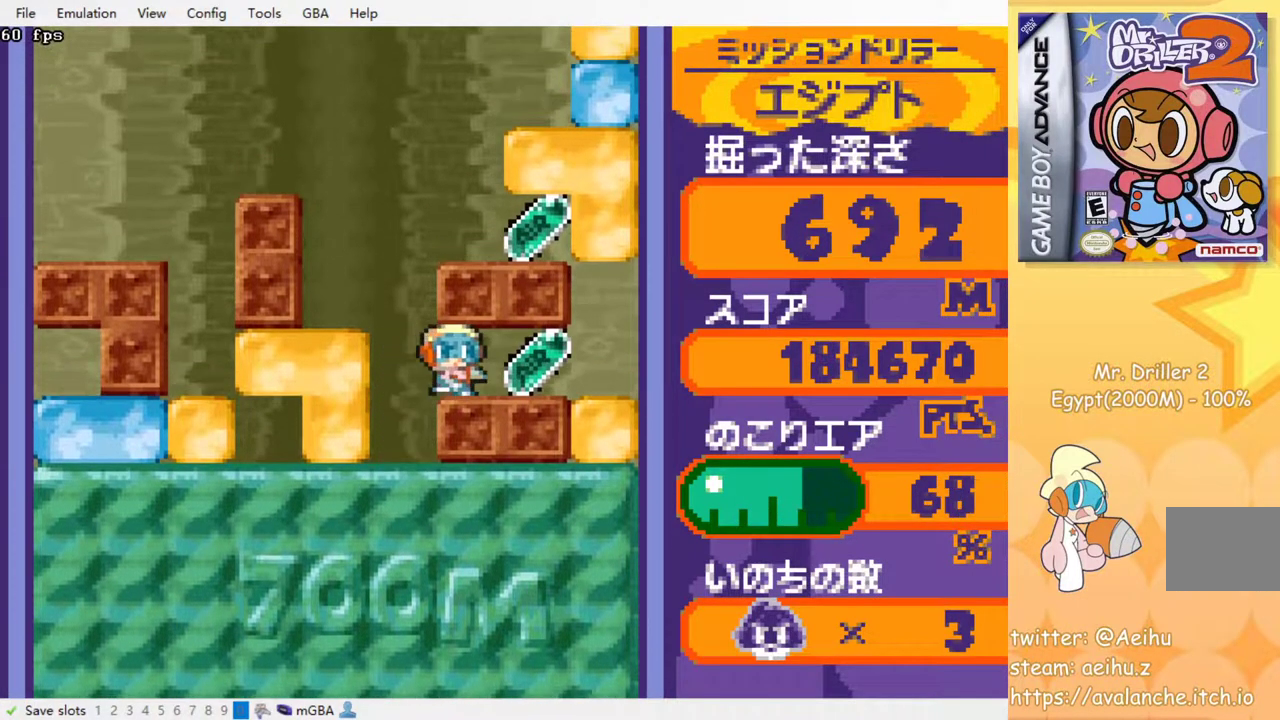
{"buttons": ["DPAD_LEFT"], "events": [[183, "DPAD_RIGHT", "up"], [217, "DPAD_LEFT", "down"]]}
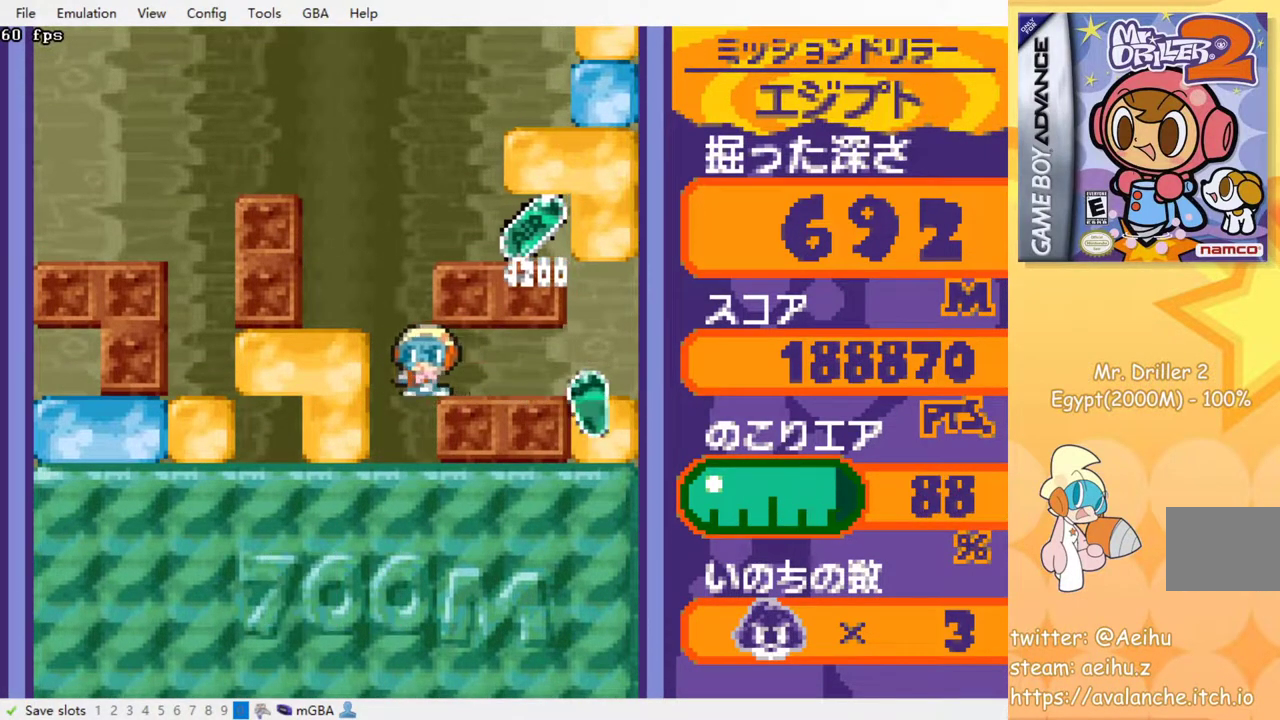
{"buttons": [], "events": [[133, "DPAD_LEFT", "up"]]}
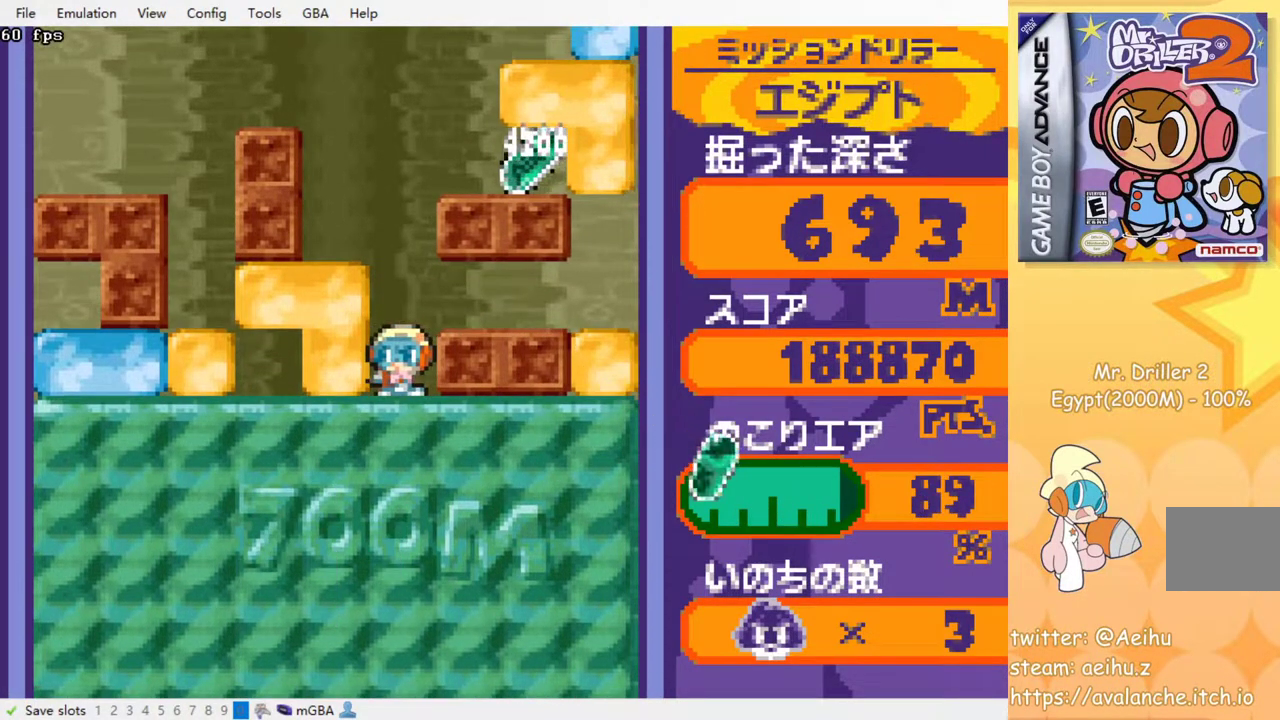
{"buttons": [], "events": []}
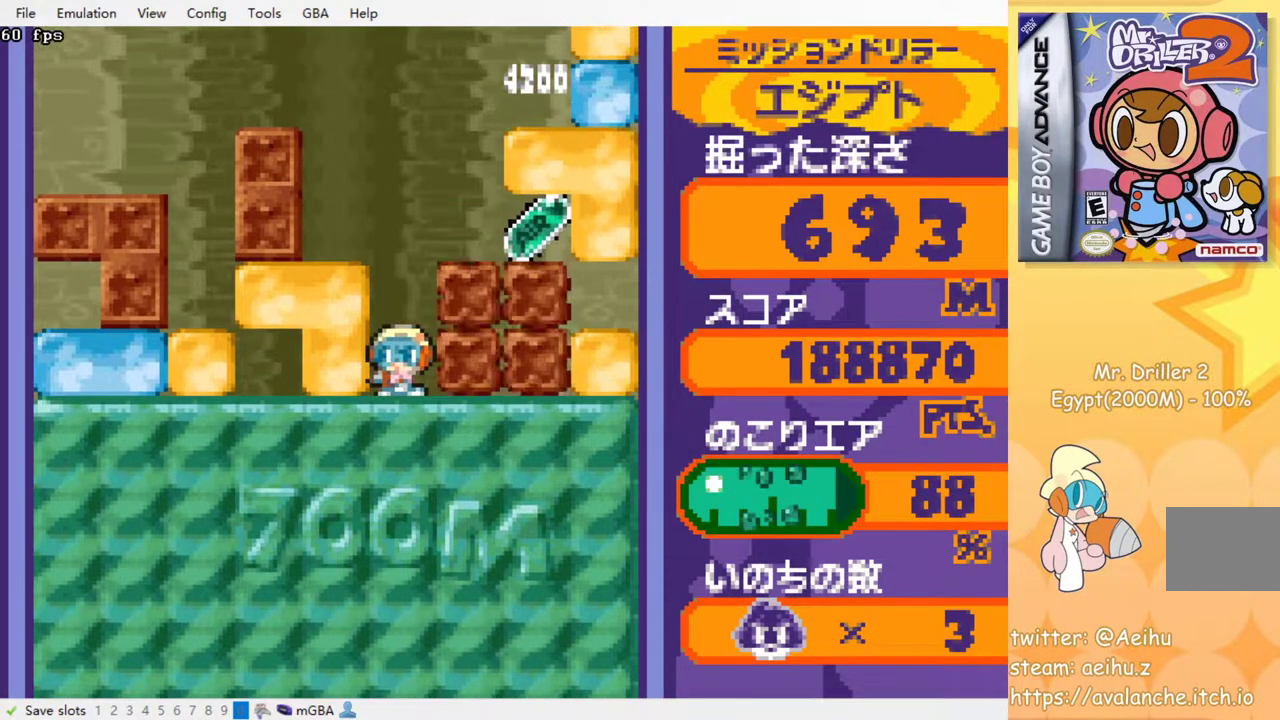
{"buttons": [], "events": []}
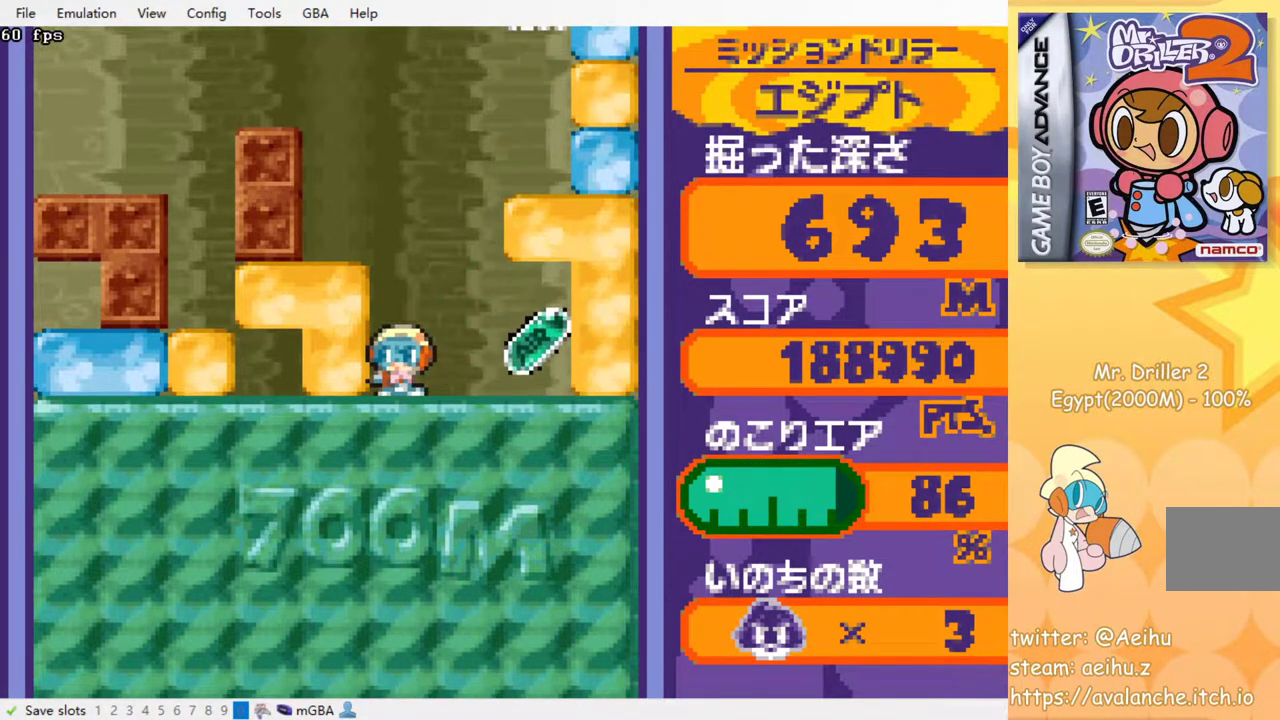
{"buttons": ["DPAD_LEFT"], "events": [[50, "DPAD_RIGHT", "down"], [400, "DPAD_RIGHT", "up"], [417, "DPAD_LEFT", "down"]]}
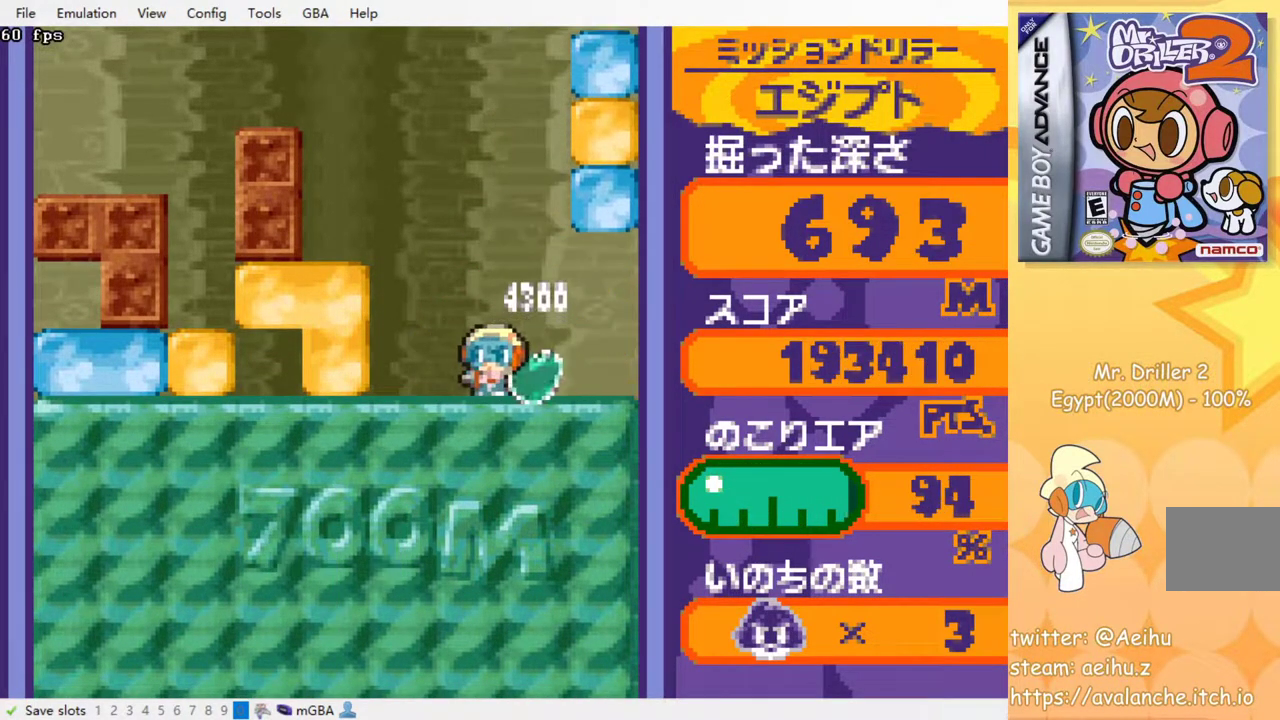
{"buttons": ["DPAD_DOWN"], "events": [[250, "DPAD_LEFT", "up"], [300, "DPAD_DOWN", "down"], [367, "SQUARE", "down"], [500, "SQUARE", "up"]]}
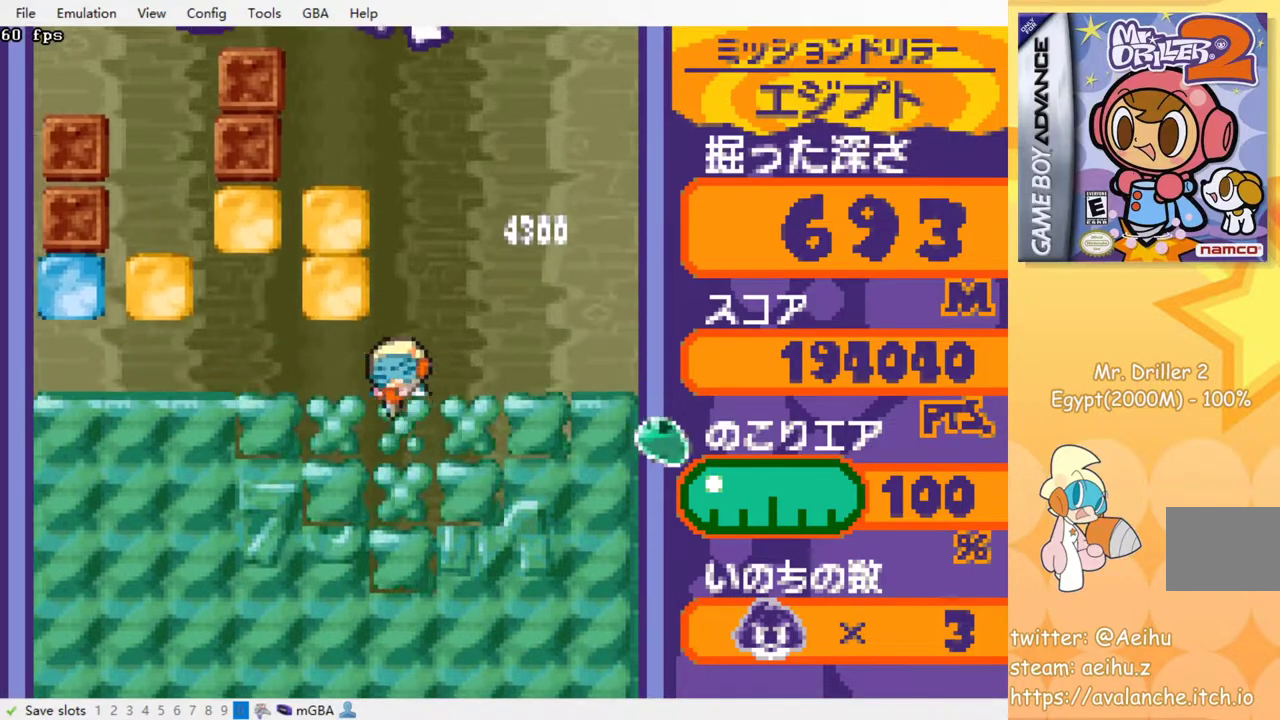
{"buttons": [], "events": [[50, "DPAD_DOWN", "up"]]}
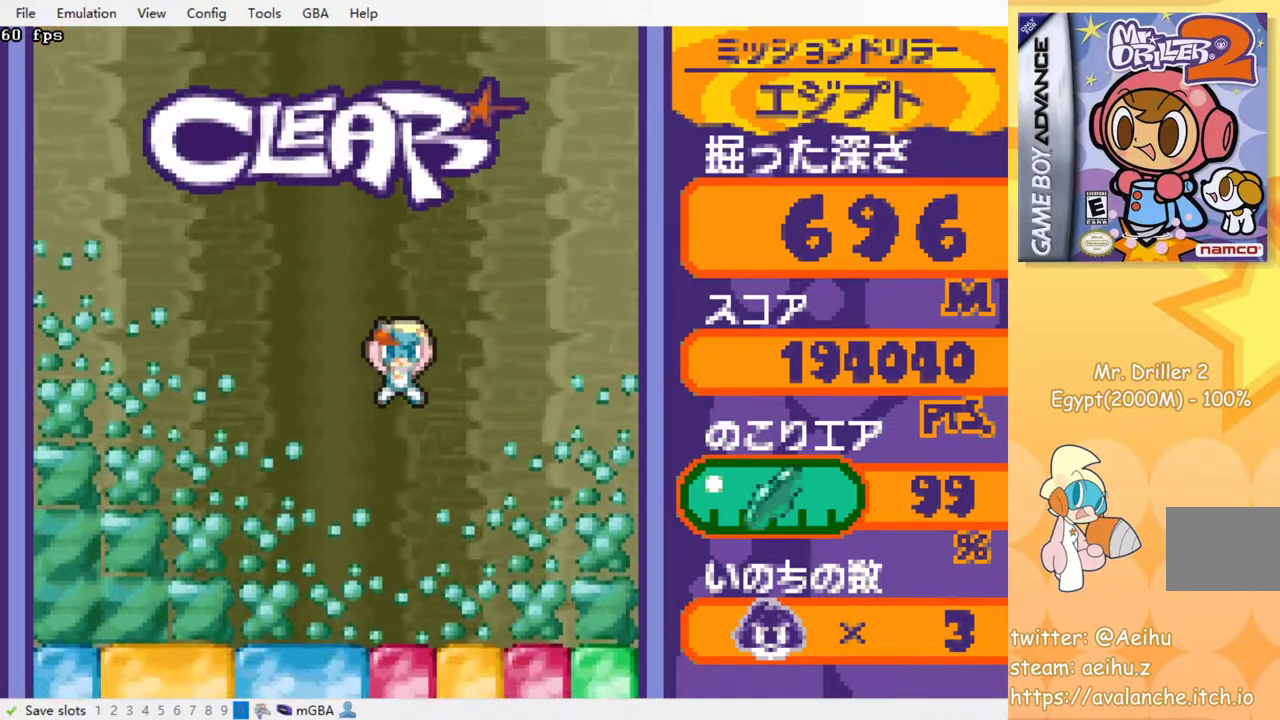
{"buttons": ["DPAD_LEFT"], "events": [[433, "DPAD_LEFT", "down"]]}
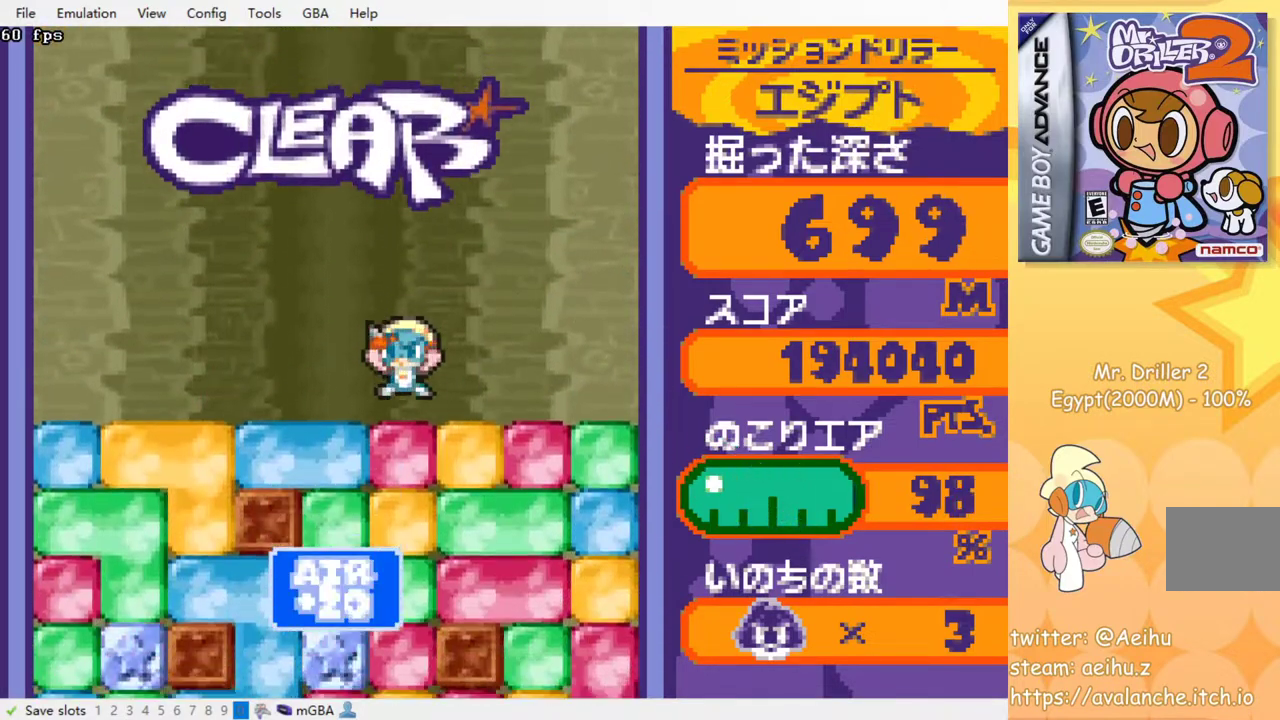
{"buttons": ["SQUARE", "DPAD_DOWN"], "events": [[167, "DPAD_DOWN", "down"], [183, "DPAD_LEFT", "up"], [233, "SQUARE", "down"], [350, "SQUARE", "up"], [417, "SQUARE", "down"]]}
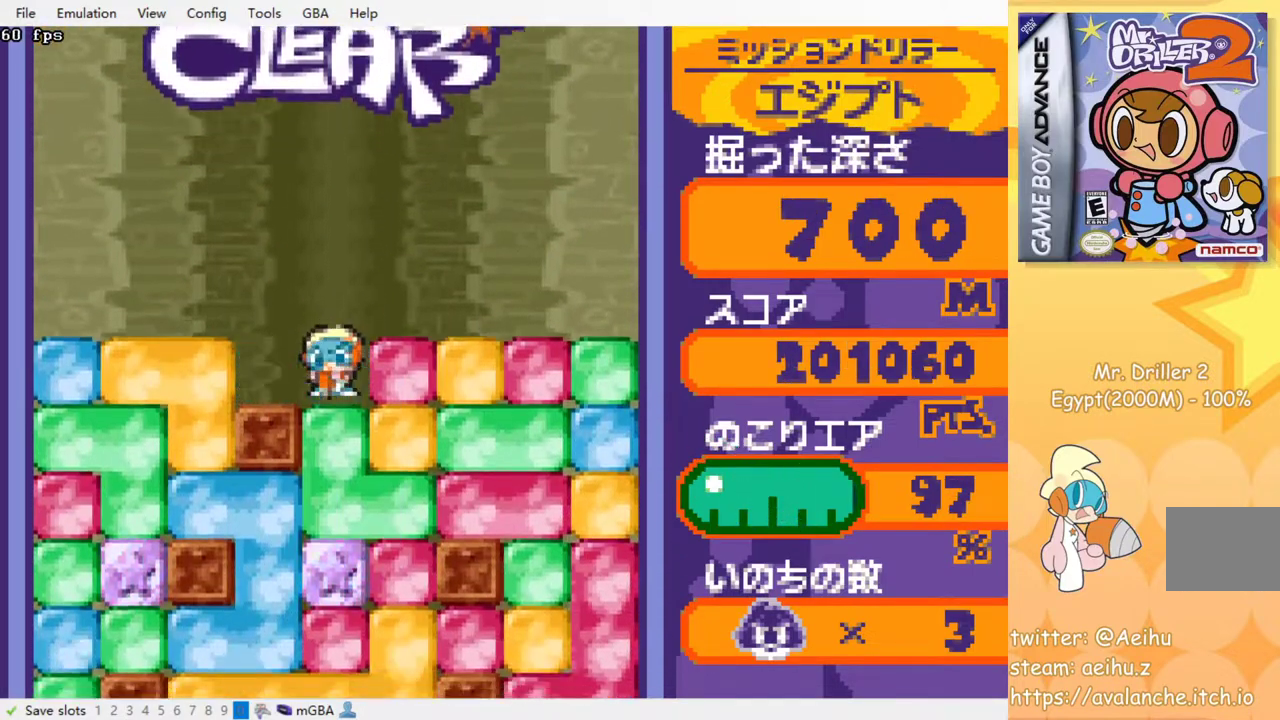
{"buttons": ["DPAD_DOWN"], "events": [[17, "SQUARE", "up"], [83, "SQUARE", "down"], [167, "SQUARE", "up"], [233, "SQUARE", "down"], [317, "SQUARE", "up"], [383, "SQUARE", "down"], [467, "SQUARE", "up"]]}
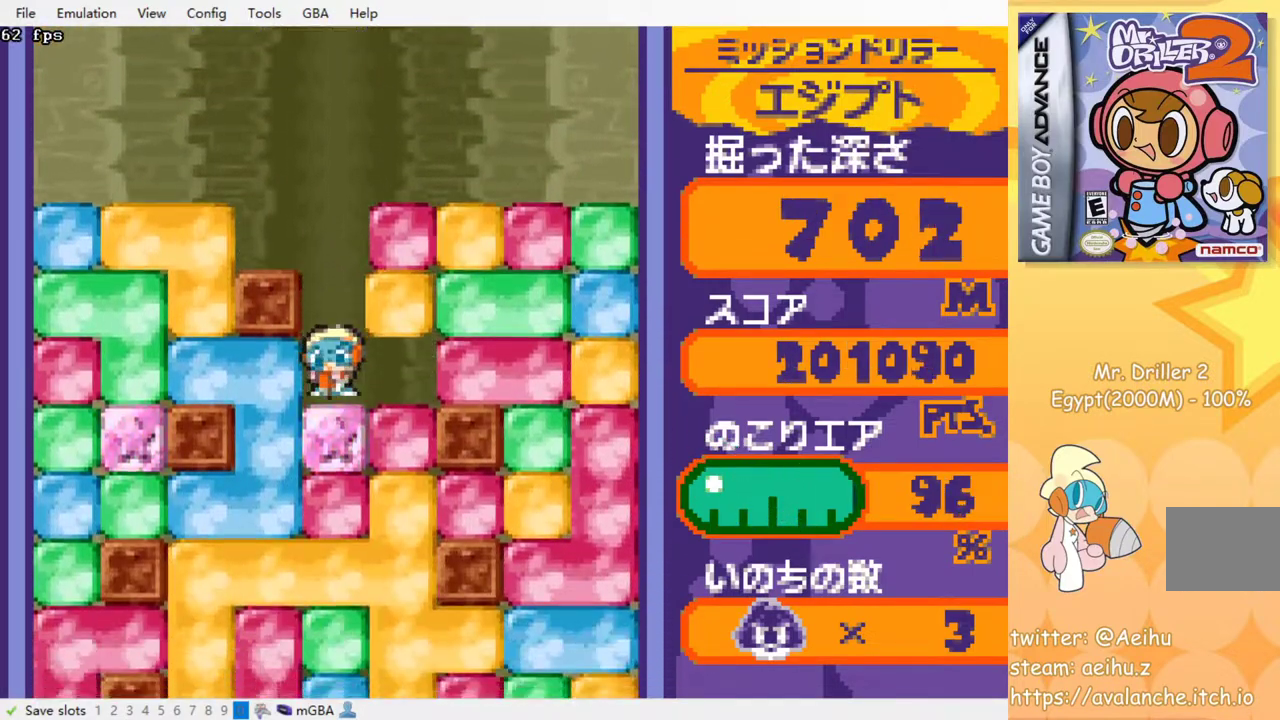
{"buttons": ["SQUARE", "DPAD_DOWN"], "events": [[33, "SQUARE", "down"], [117, "SQUARE", "up"], [183, "SQUARE", "down"], [267, "SQUARE", "up"], [333, "SQUARE", "down"], [400, "SQUARE", "up"], [483, "SQUARE", "down"]]}
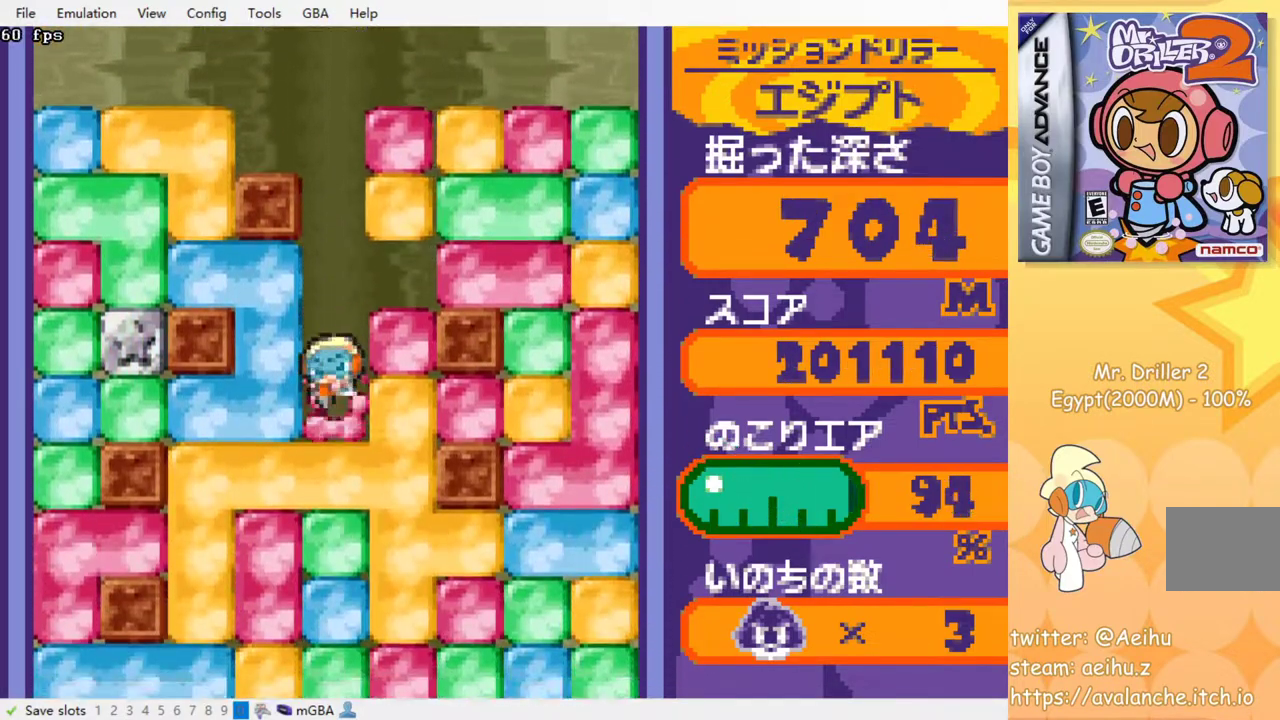
{"buttons": ["SQUARE"], "events": [[67, "SQUARE", "up"], [133, "SQUARE", "down"], [217, "SQUARE", "up"], [283, "SQUARE", "down"], [367, "SQUARE", "up"], [383, "DPAD_DOWN", "up"], [433, "SQUARE", "down"]]}
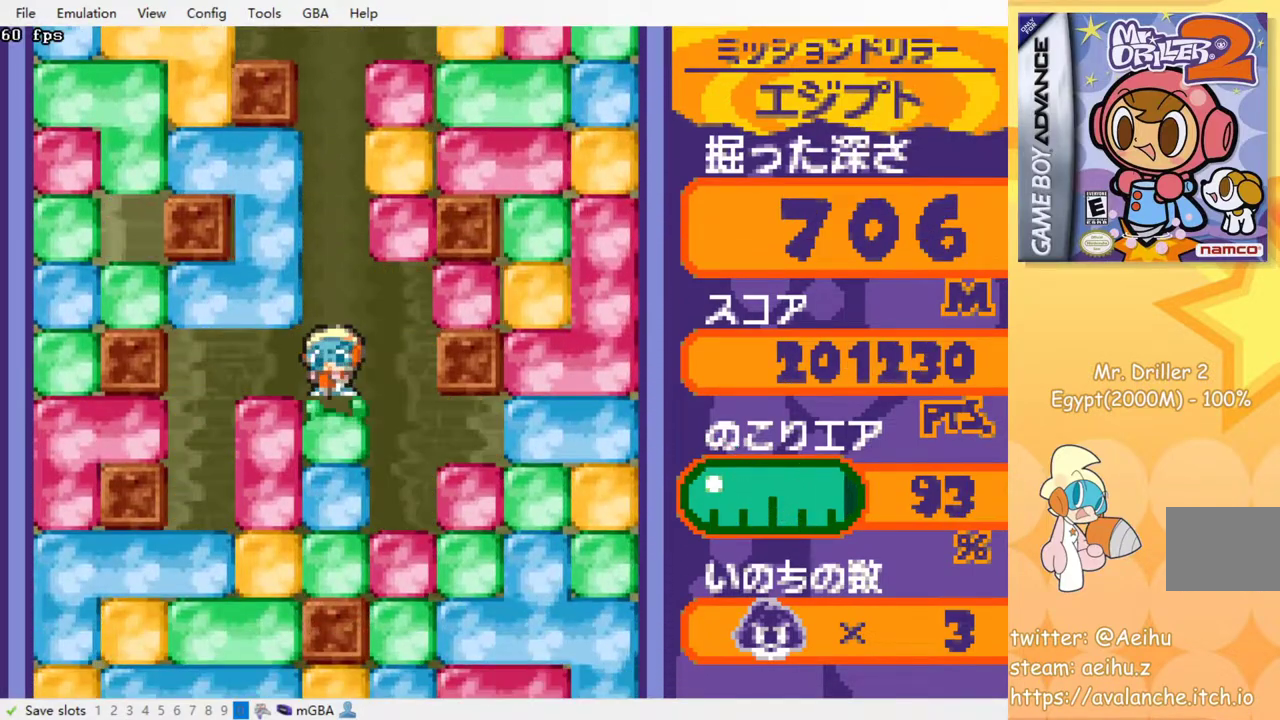
{"buttons": ["SQUARE"], "events": [[17, "SQUARE", "up"], [100, "SQUARE", "down"], [200, "SQUARE", "up"], [267, "SQUARE", "down"], [367, "SQUARE", "up"], [433, "SQUARE", "down"]]}
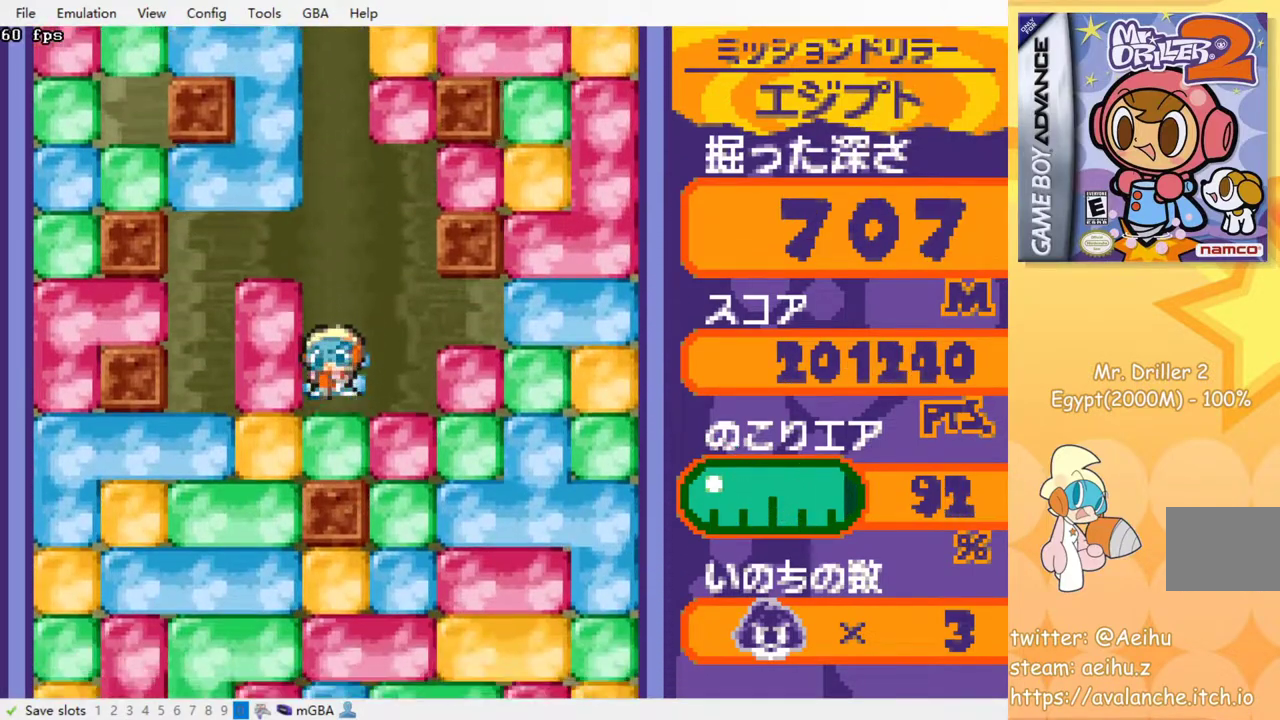
{"buttons": [], "events": [[33, "SQUARE", "up"], [133, "SQUARE", "down"], [300, "SQUARE", "up"]]}
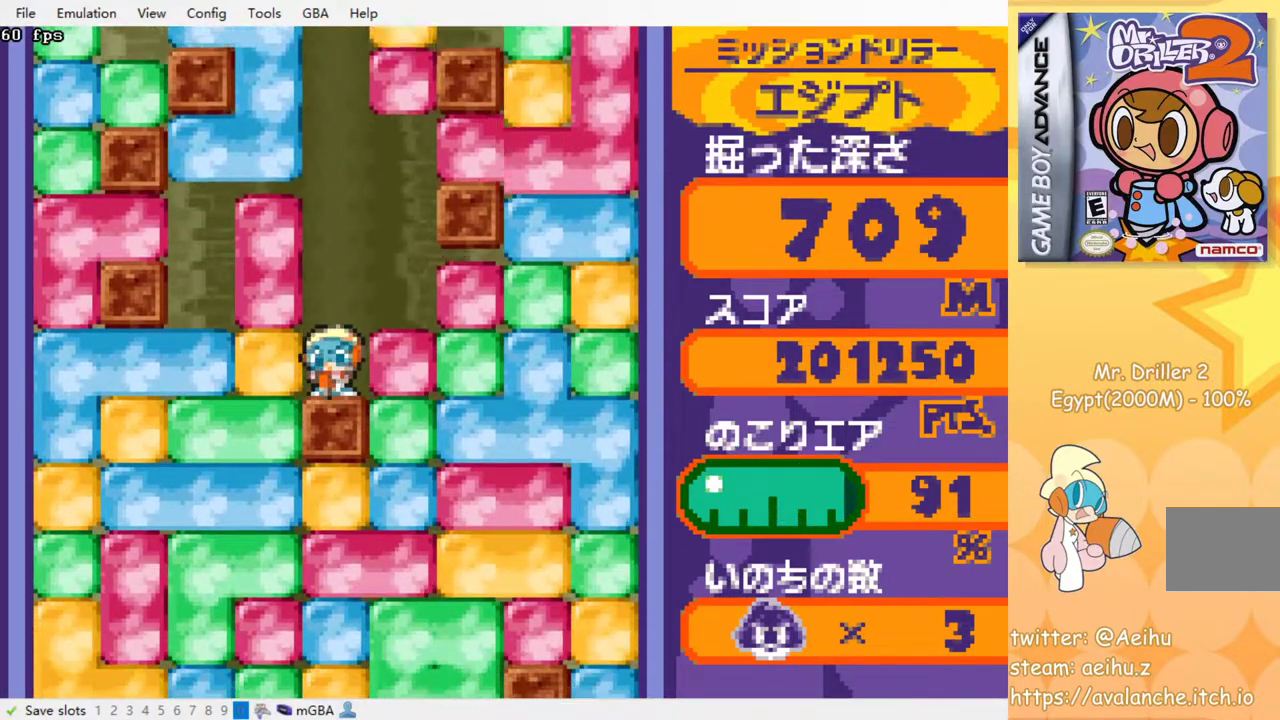
{"buttons": [], "events": []}
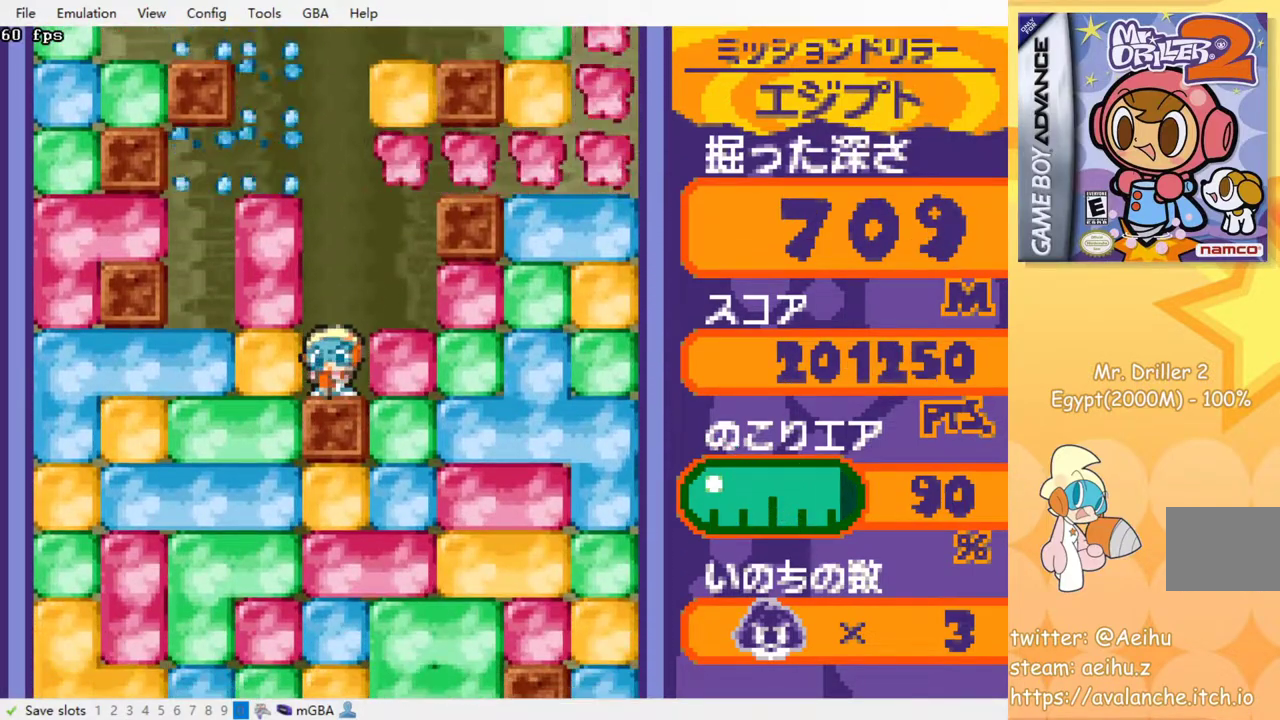
{"buttons": [], "events": []}
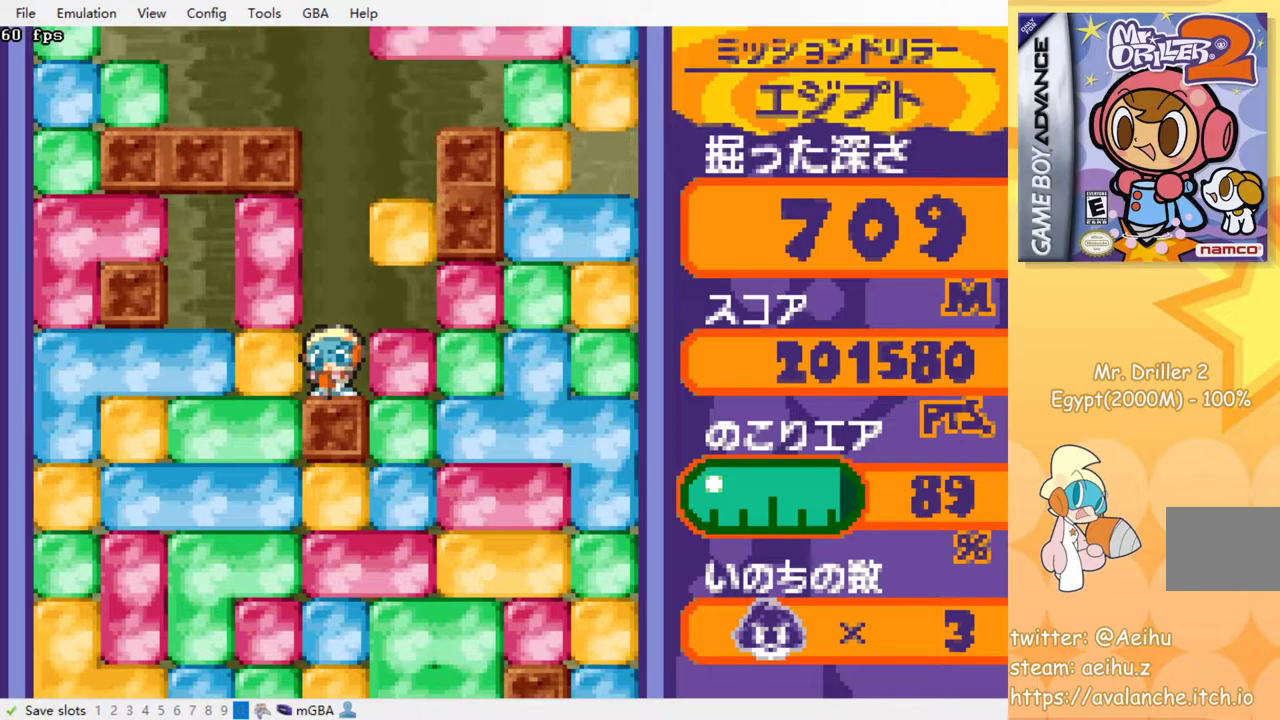
{"buttons": ["DPAD_LEFT"], "events": [[250, "DPAD_LEFT", "down"], [283, "SQUARE", "down"], [417, "SQUARE", "up"]]}
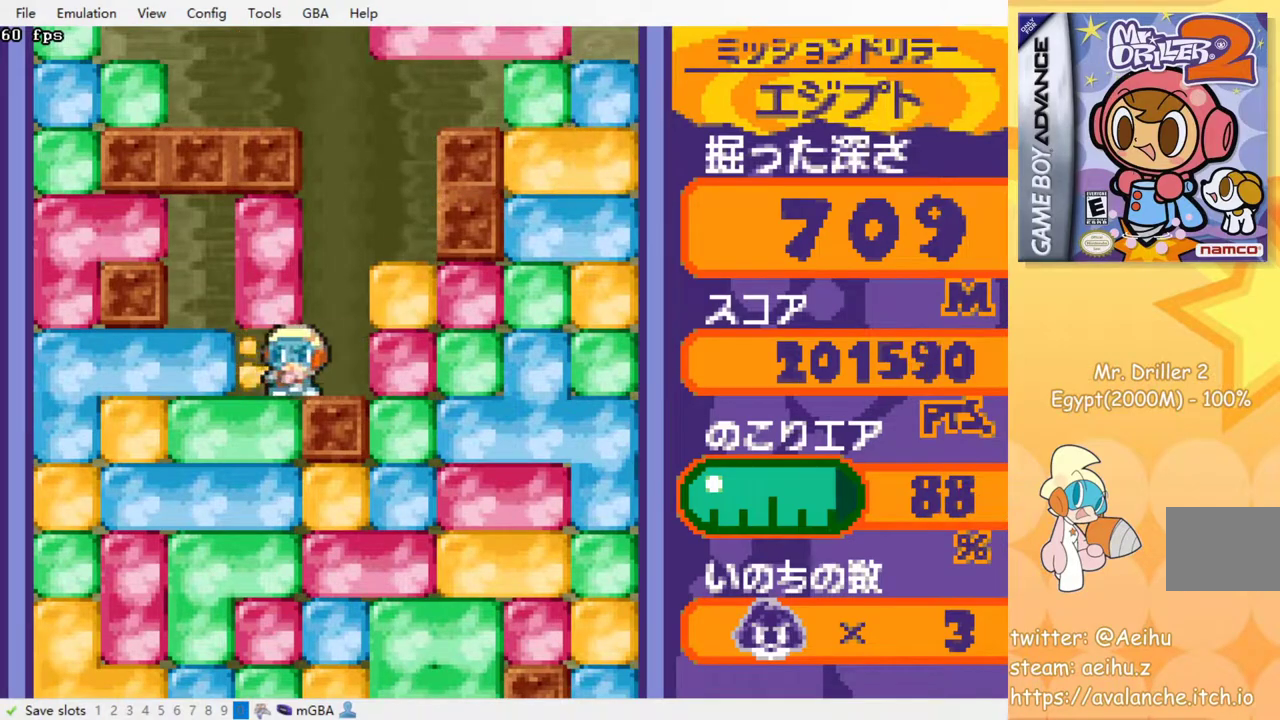
{"buttons": ["SQUARE", "DPAD_DOWN"], "events": [[33, "DPAD_LEFT", "up"], [33, "DPAD_UP", "down"], [83, "SQUARE", "down"], [183, "SQUARE", "up"], [200, "DPAD_UP", "up"], [233, "DPAD_DOWN", "down"], [283, "SQUARE", "down"], [367, "SQUARE", "up"], [433, "SQUARE", "down"]]}